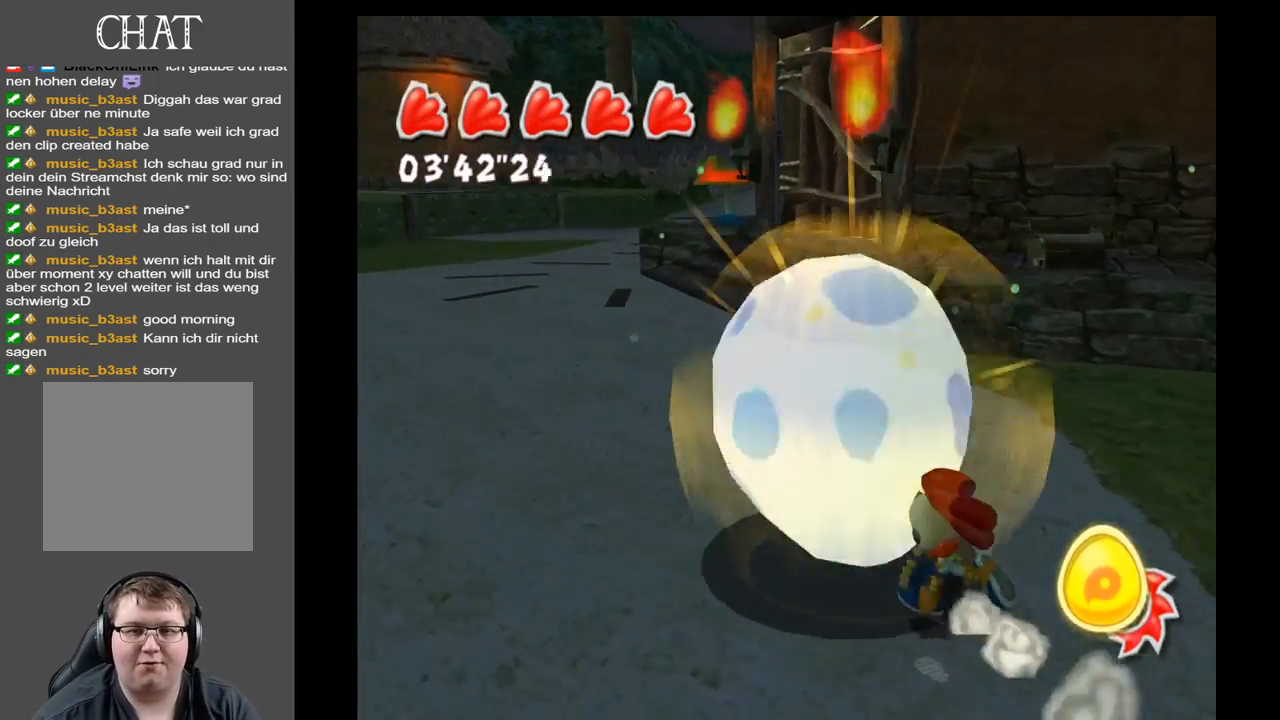
Gameplay with a controller (Xbox layout); each line is a JSON object with the inputs held at the frame after it. "events" lists button and stick changes between this image and that frame as [ms after this image, input, new state], when the widget could be followed in between. Not read: L3 R3.
{"buttons": [], "left_stick": "left", "right_stick": "up-right", "events": [[100, "right_stick", "up-right"], [400, "left_stick", "left"]]}
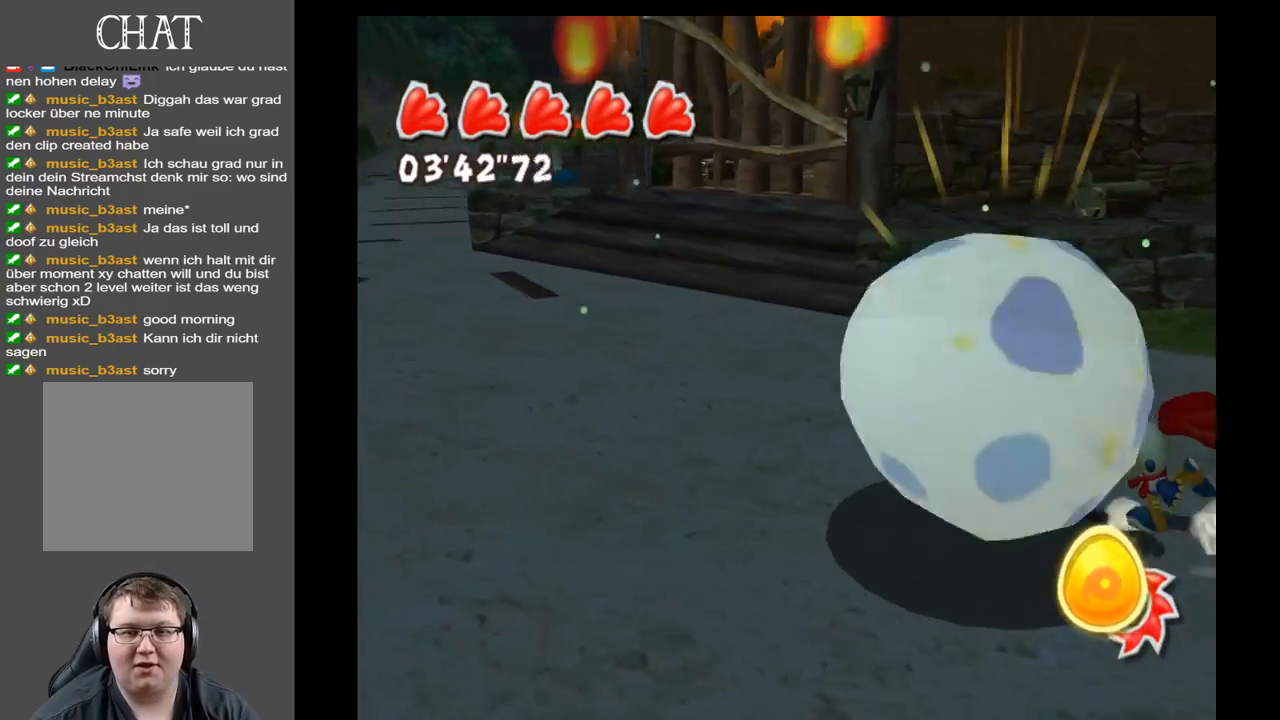
{"buttons": [], "left_stick": "left", "right_stick": "center", "events": [[383, "right_stick", "center"]]}
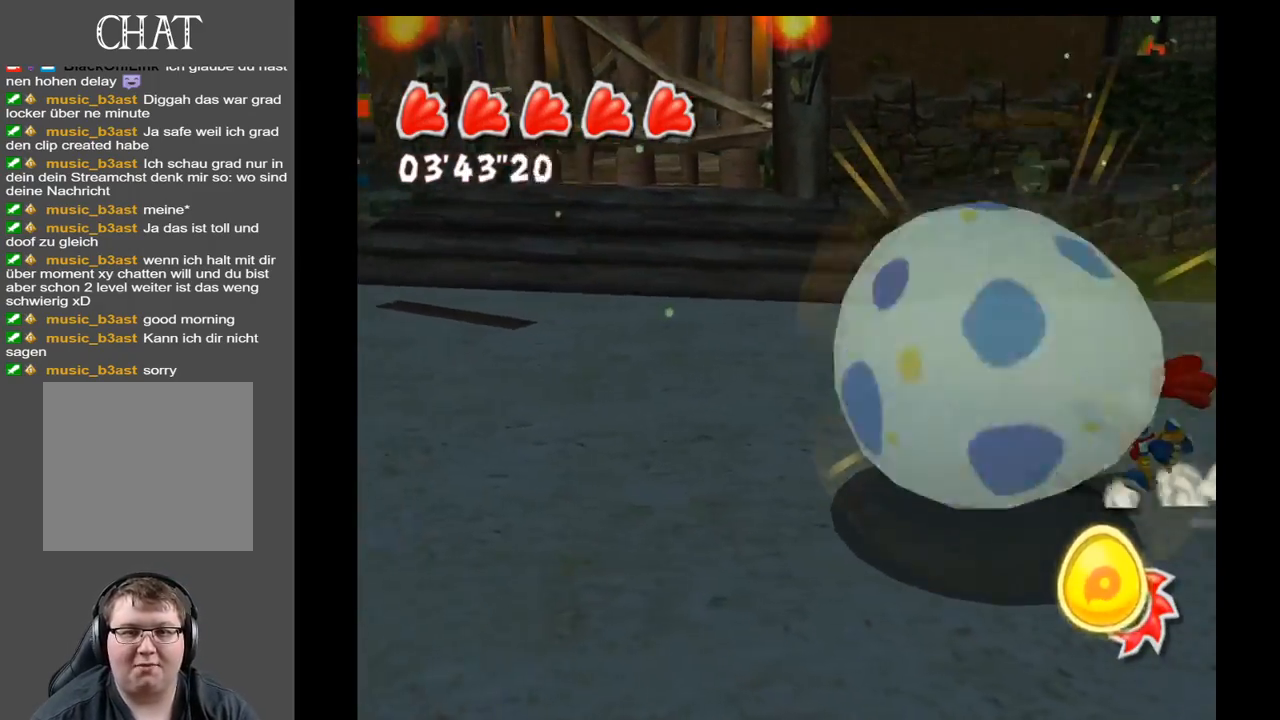
{"buttons": [], "left_stick": "up-left", "right_stick": "center", "events": [[383, "left_stick", "up-left"]]}
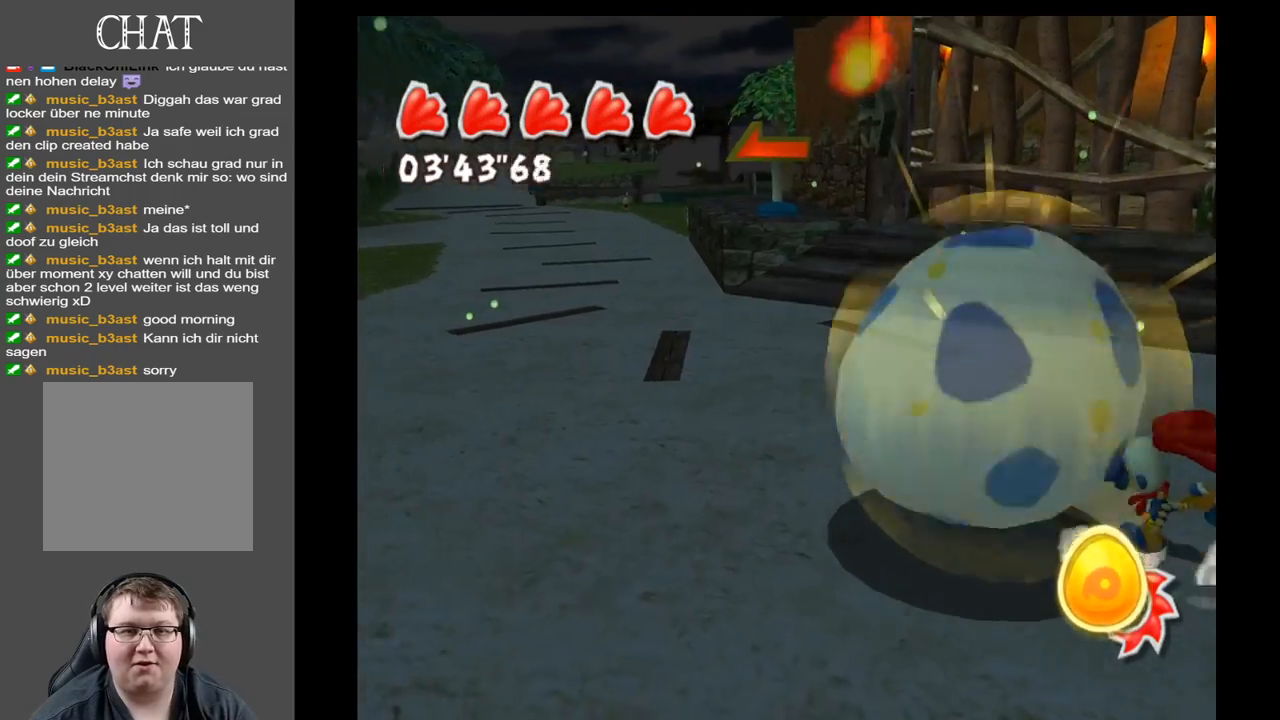
{"buttons": [], "left_stick": "up", "right_stick": "center", "events": [[83, "left_stick", "up"]]}
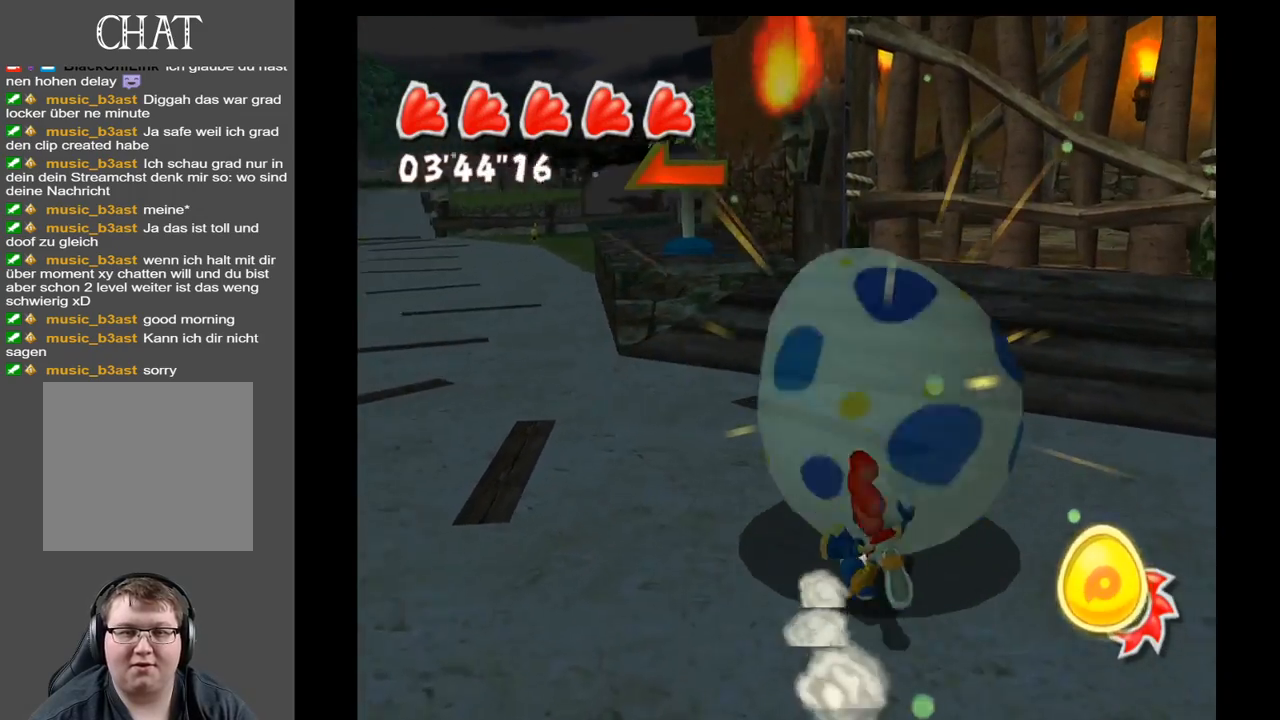
{"buttons": [], "left_stick": "up", "right_stick": "center", "events": [[50, "X", "down"], [183, "X", "up"]]}
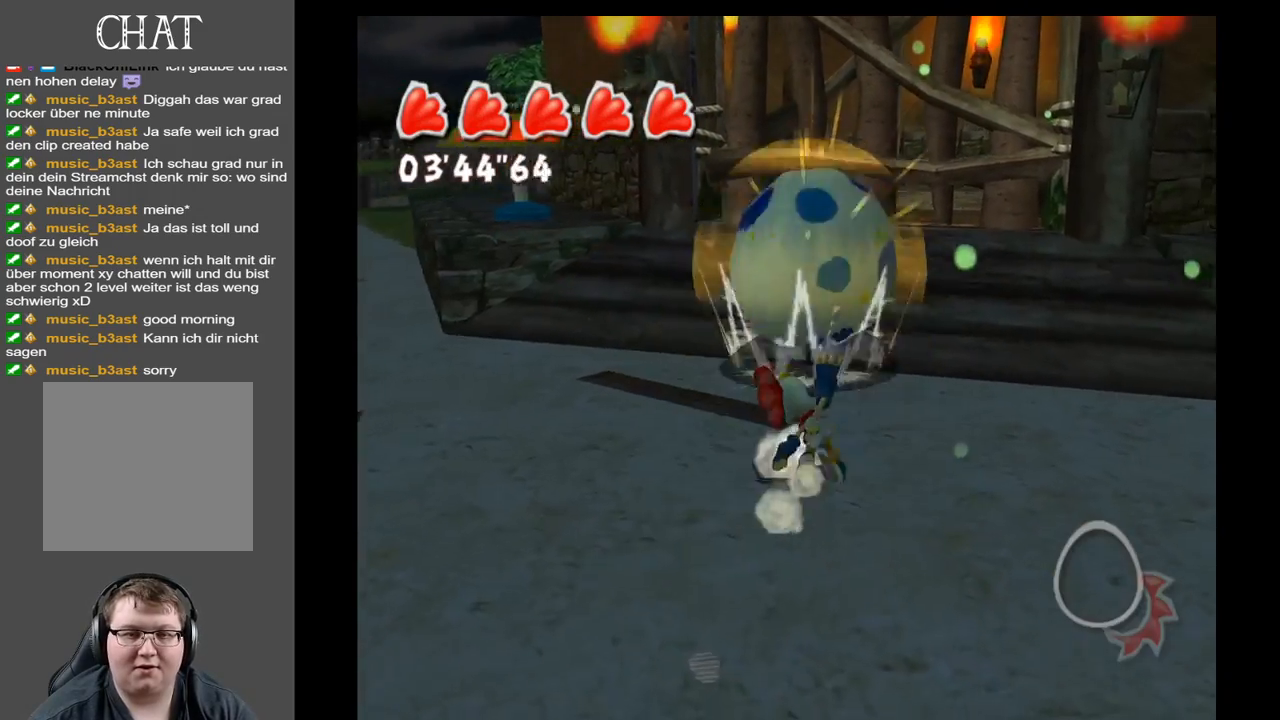
{"buttons": [], "left_stick": "up", "right_stick": "center", "events": []}
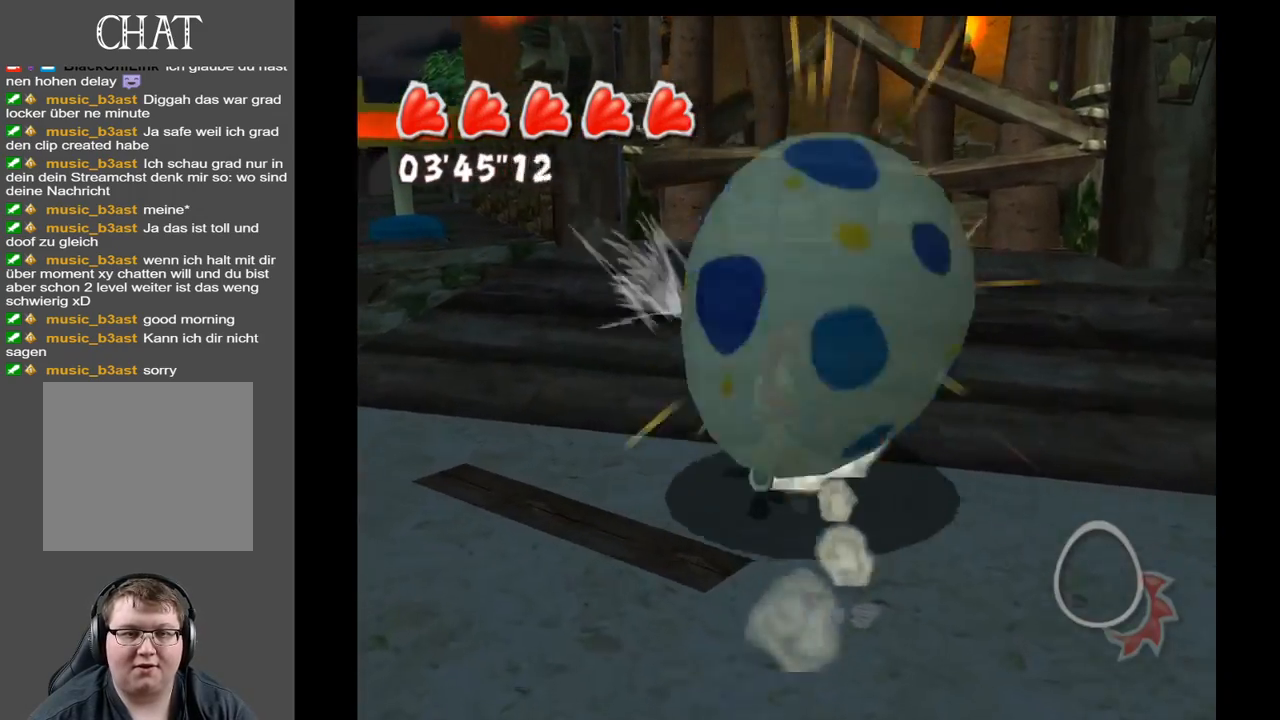
{"buttons": [], "left_stick": "right", "right_stick": "center", "events": [[167, "left_stick", "up-right"], [400, "left_stick", "right"]]}
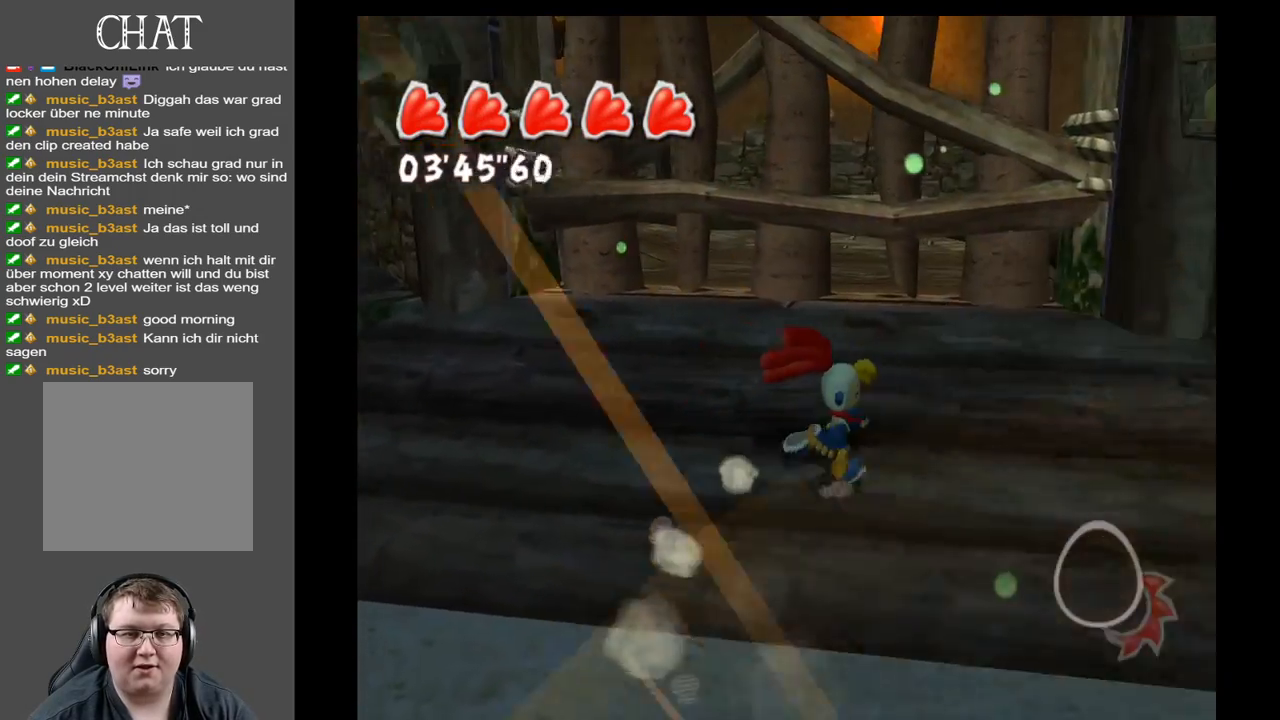
{"buttons": [], "left_stick": "down", "right_stick": "right", "events": [[17, "left_stick", "down-right"], [183, "left_stick", "down"], [367, "right_stick", "right"]]}
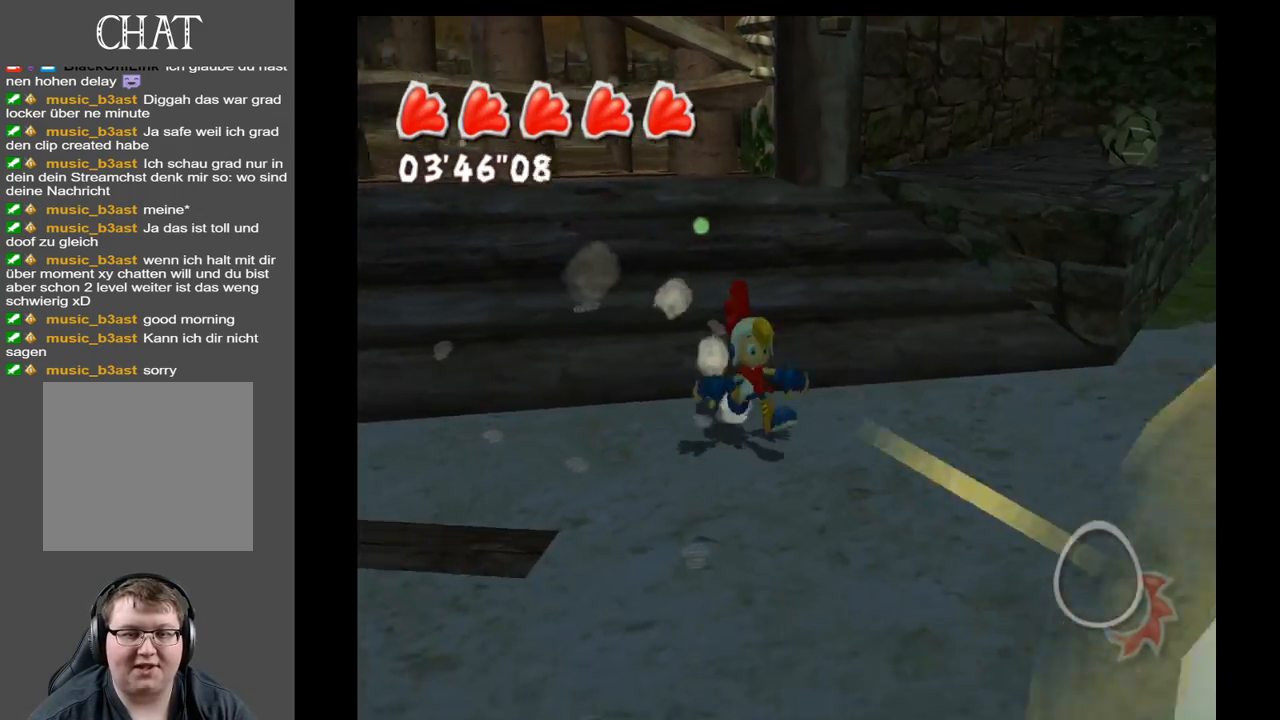
{"buttons": [], "left_stick": "right", "right_stick": "right", "events": [[150, "left_stick", "down-right"], [400, "left_stick", "right"]]}
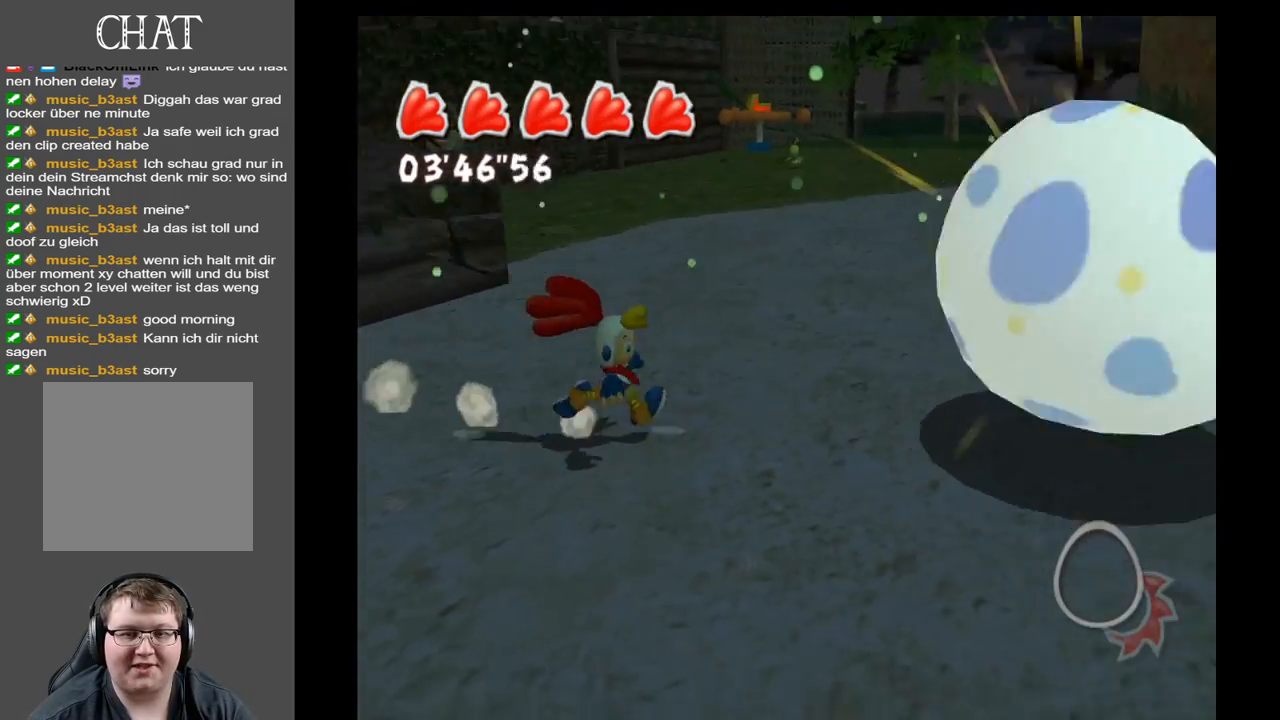
{"buttons": [], "left_stick": "up-right", "right_stick": "up-right", "events": [[117, "right_stick", "up-right"], [250, "left_stick", "up-right"]]}
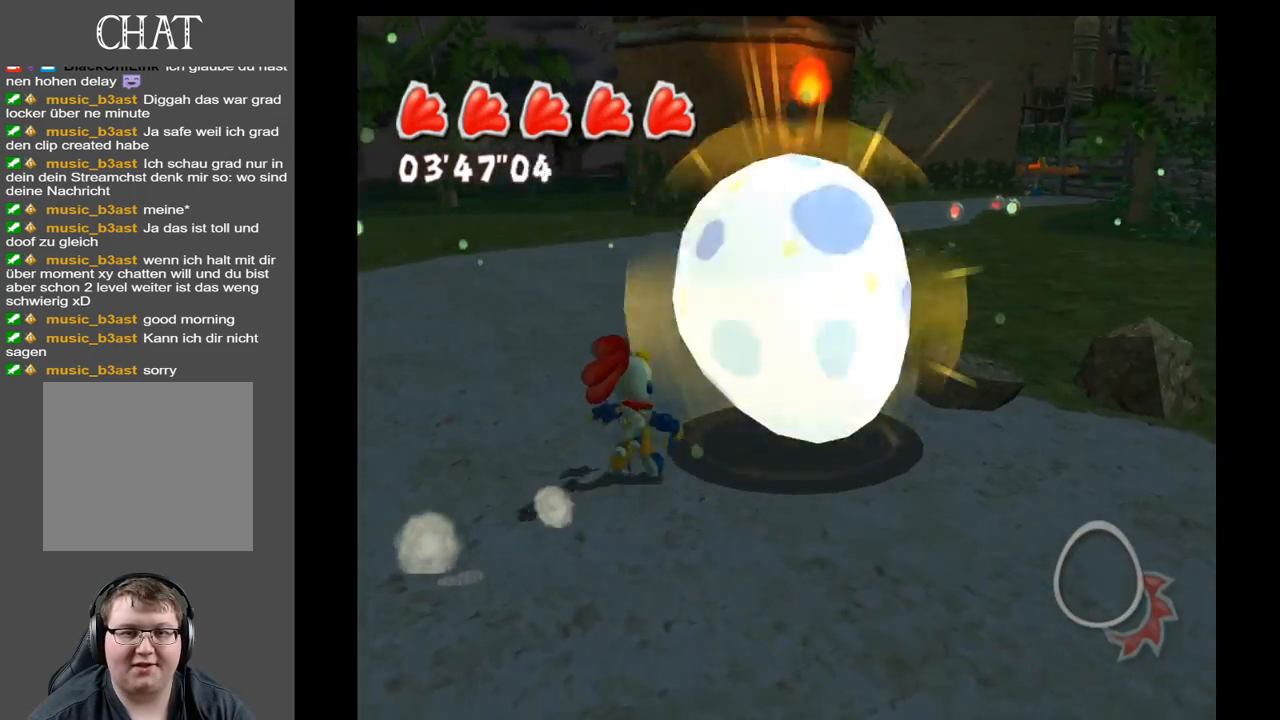
{"buttons": [], "left_stick": "down-left", "right_stick": "up-right", "events": [[333, "left_stick", "down-right"], [483, "left_stick", "down-left"]]}
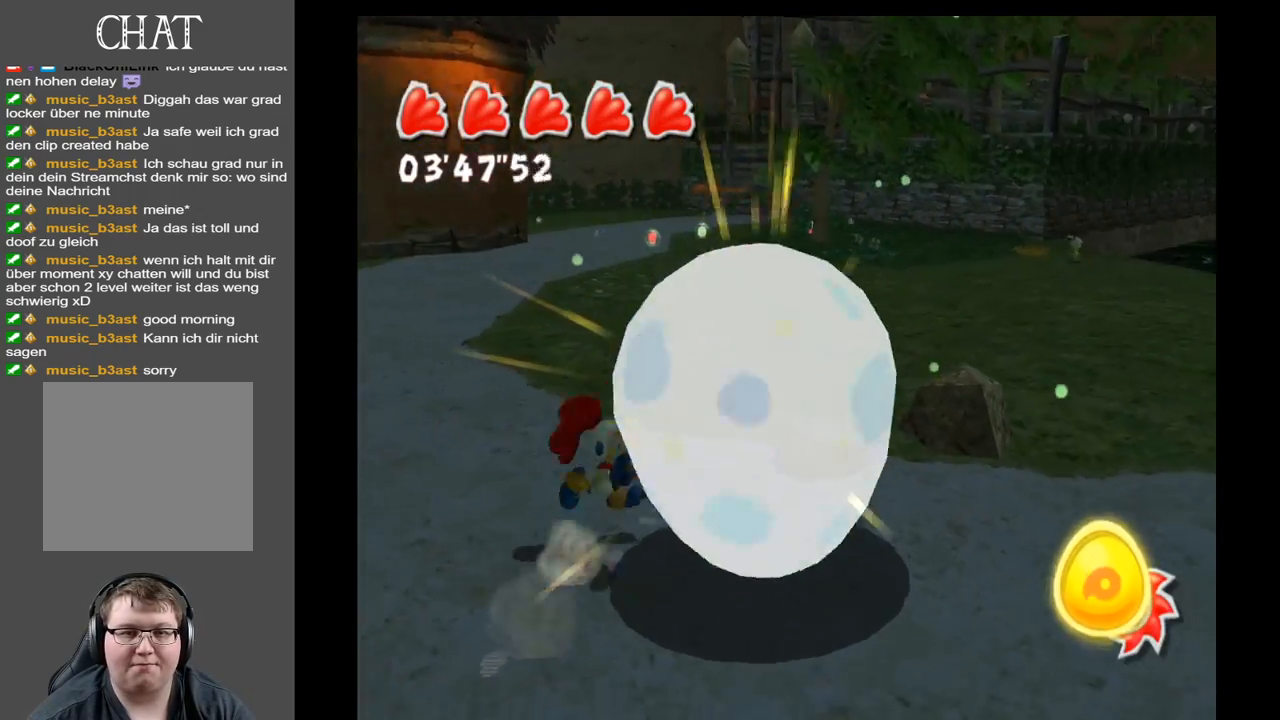
{"buttons": [], "left_stick": "up-left", "right_stick": "center", "events": [[133, "left_stick", "left"], [233, "left_stick", "up-left"], [467, "right_stick", "center"]]}
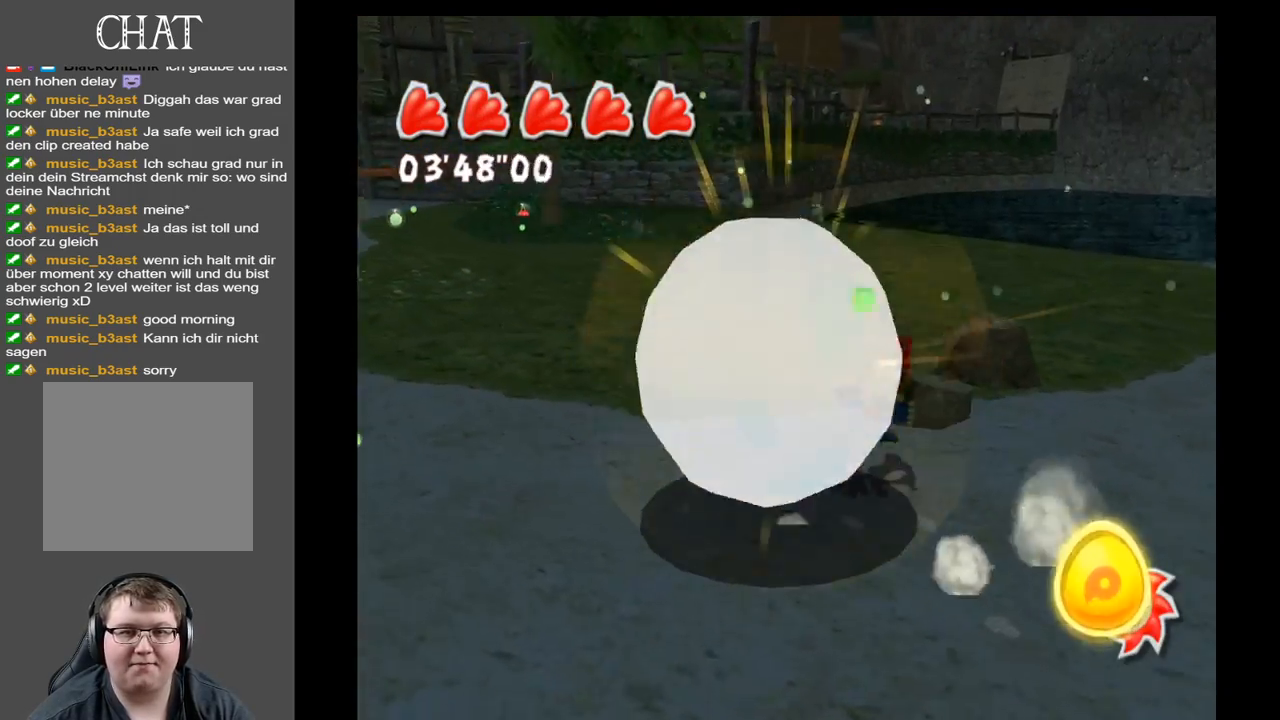
{"buttons": [], "left_stick": "up-left", "right_stick": "center", "events": []}
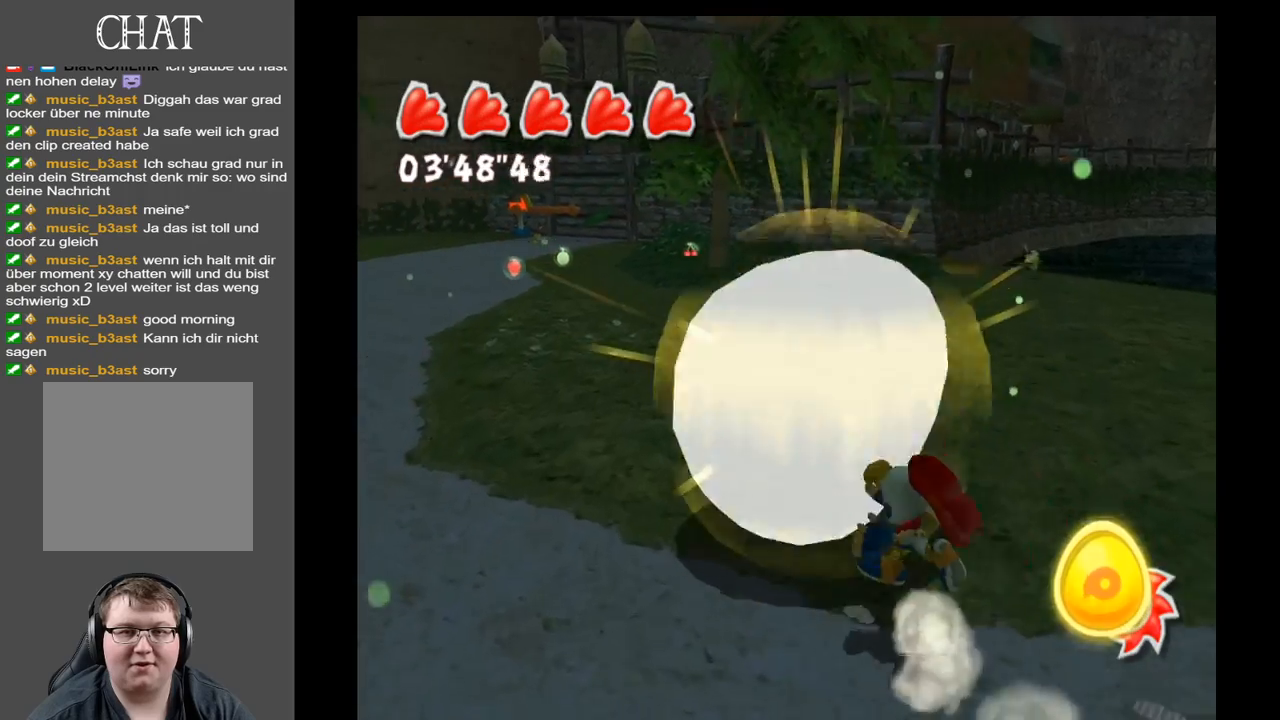
{"buttons": [], "left_stick": "up-left", "right_stick": "center", "events": [[150, "right_stick", "right"], [400, "right_stick", "center"]]}
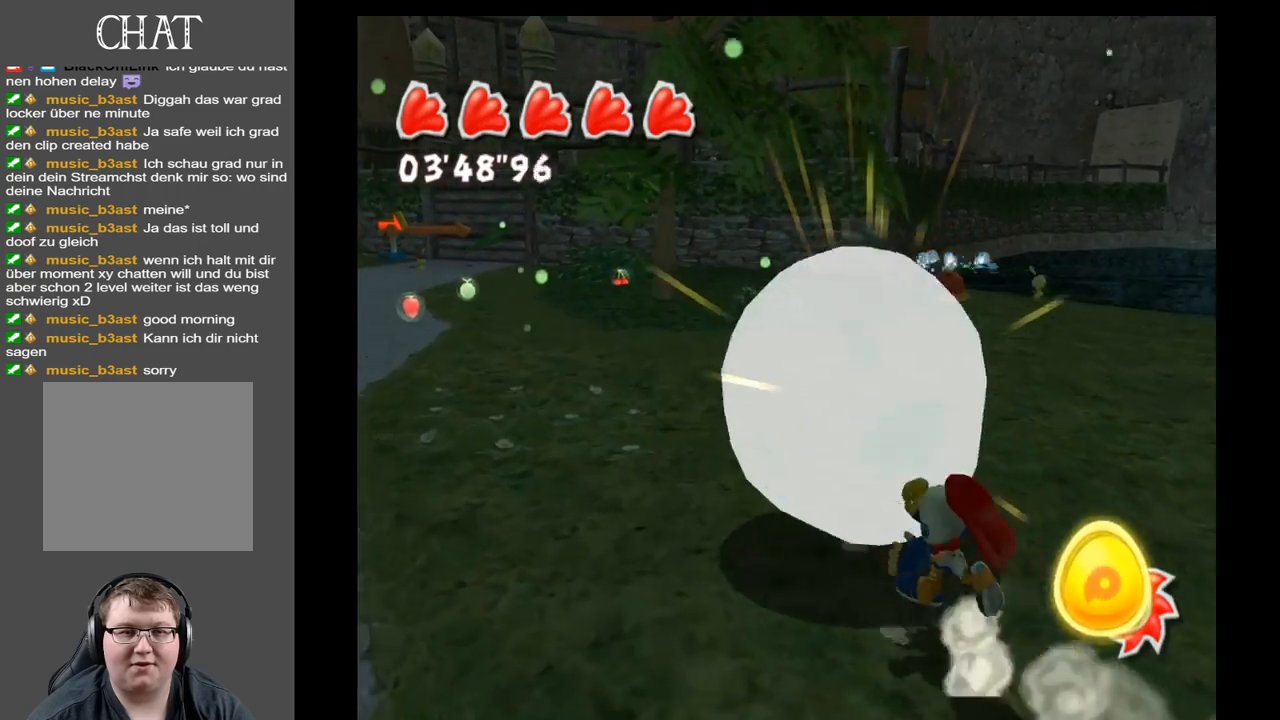
{"buttons": [], "left_stick": "up-left", "right_stick": "center", "events": []}
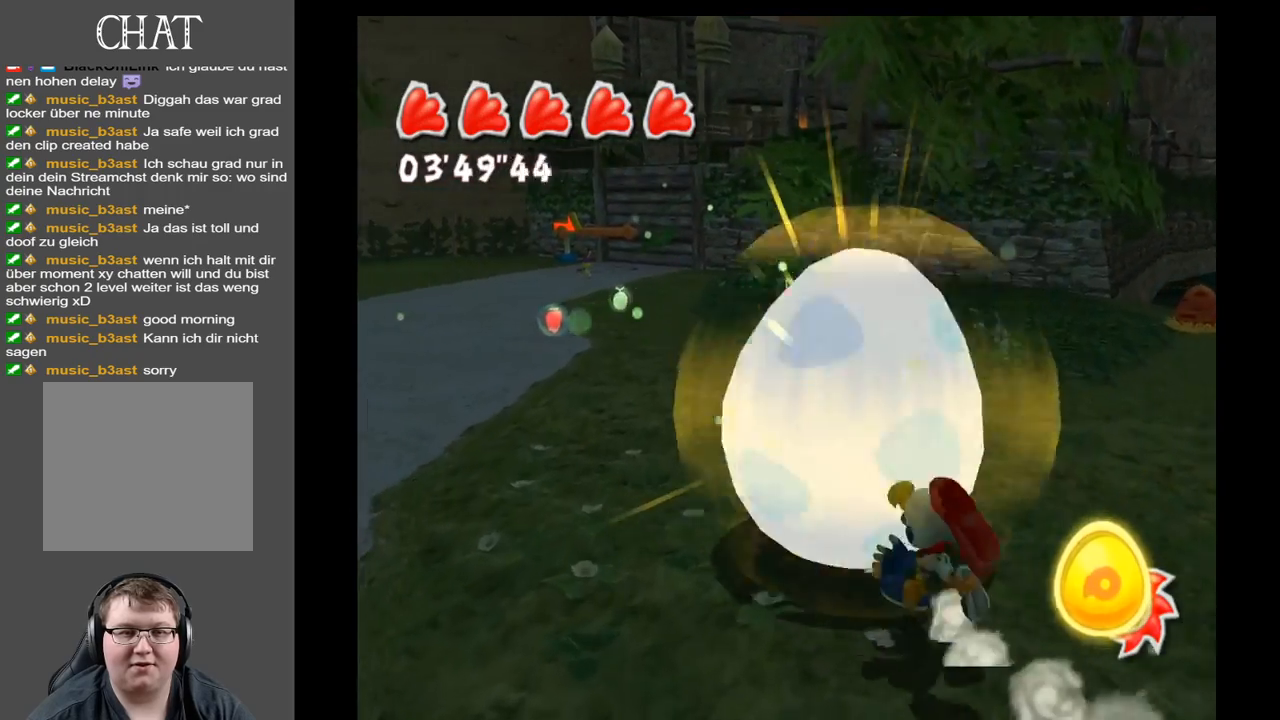
{"buttons": ["X"], "left_stick": "up", "right_stick": "center", "events": [[433, "X", "down"], [483, "left_stick", "up"]]}
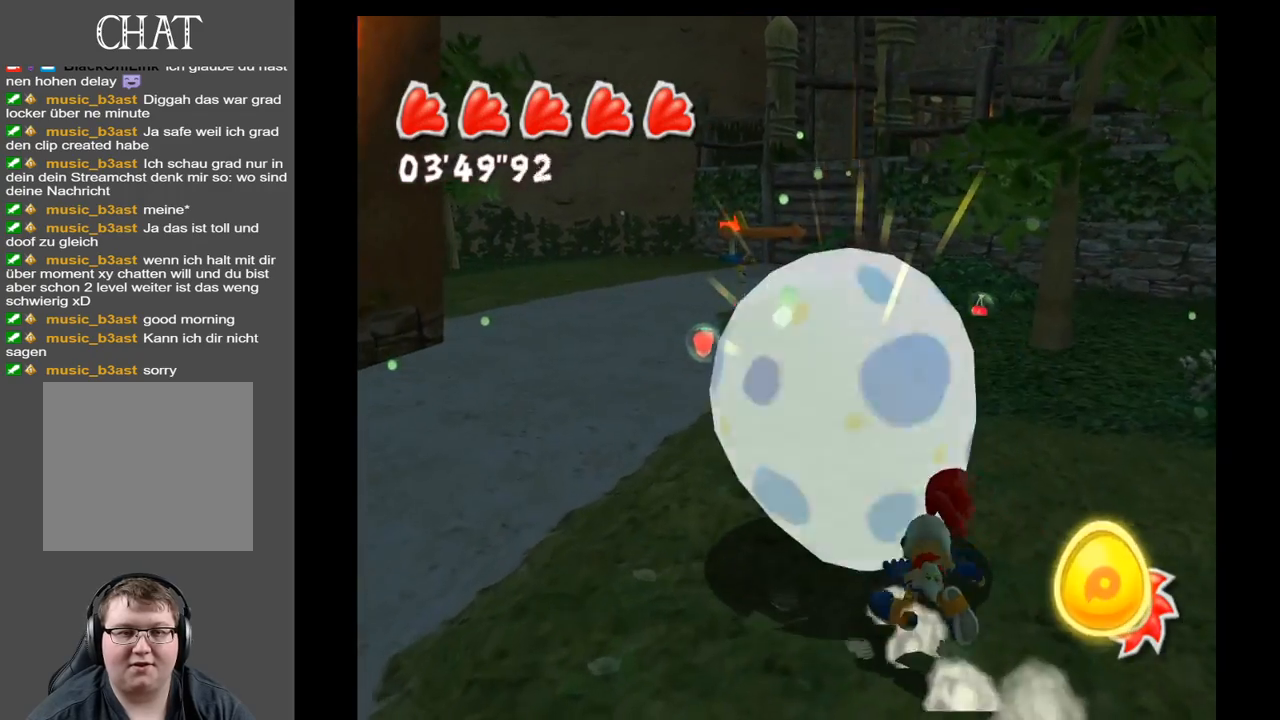
{"buttons": [], "left_stick": "up", "right_stick": "center", "events": [[67, "X", "up"]]}
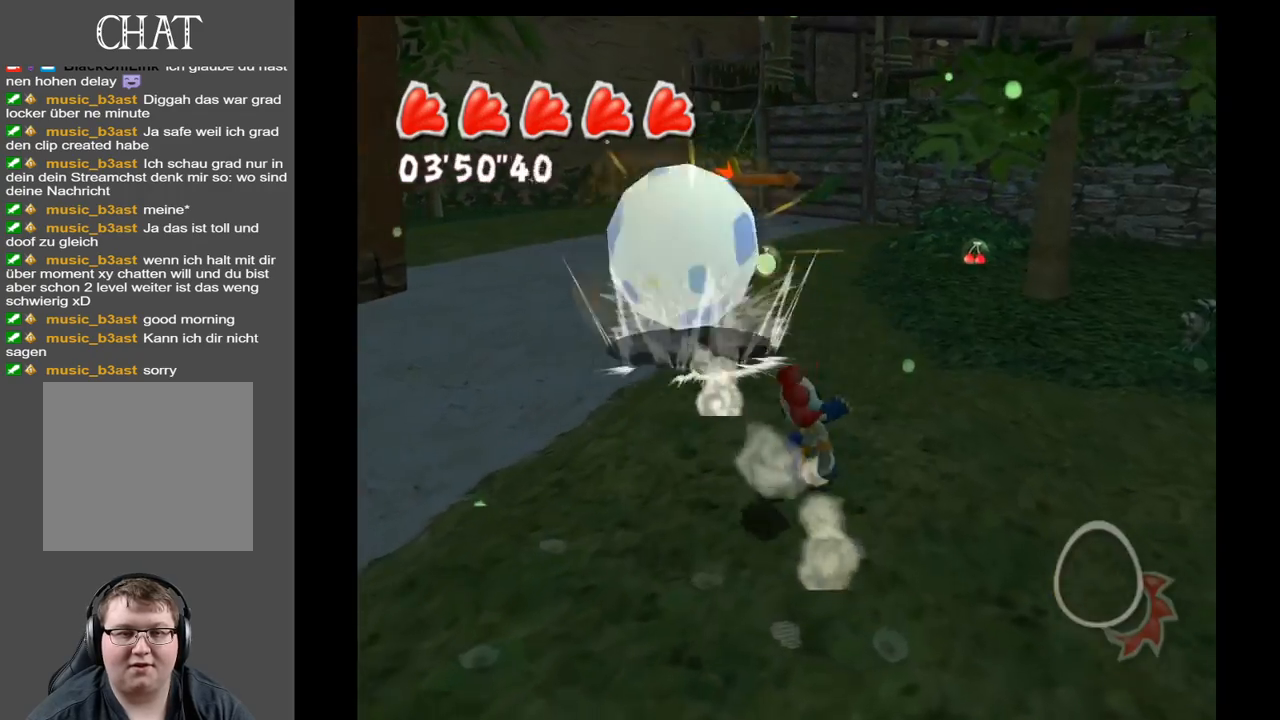
{"buttons": [], "left_stick": "up", "right_stick": "center", "events": []}
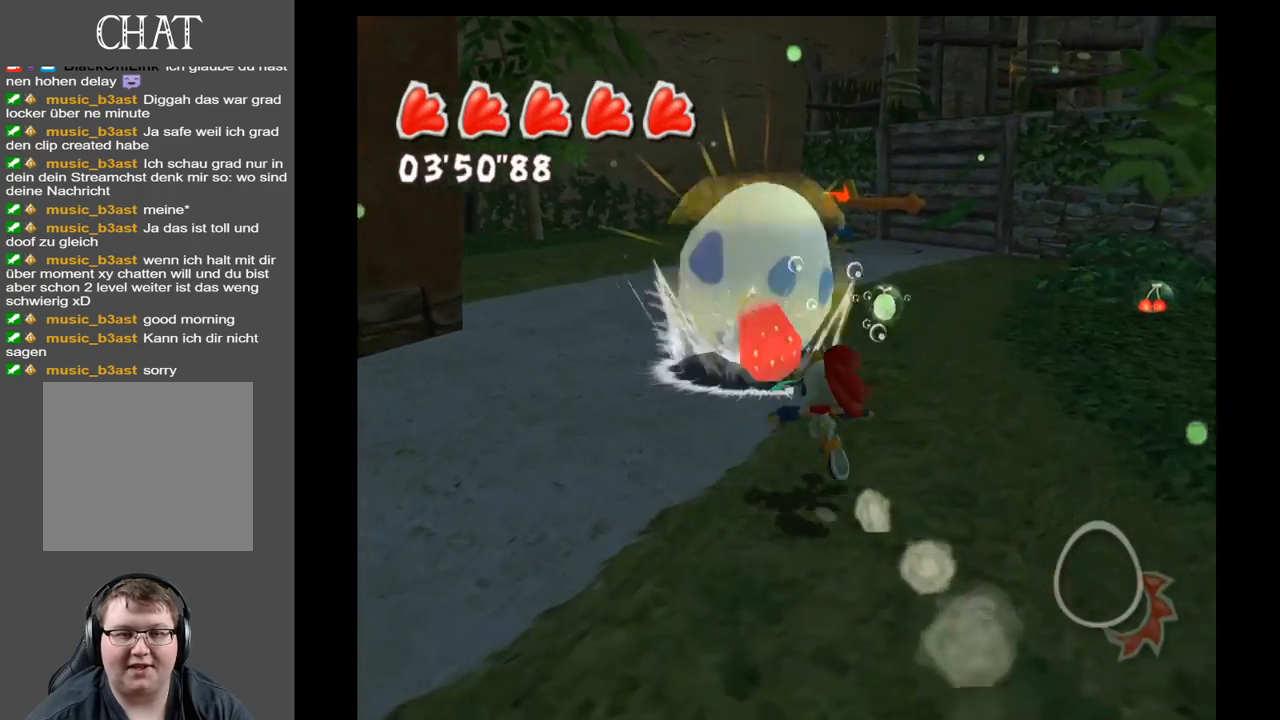
{"buttons": [], "left_stick": "up", "right_stick": "center", "events": []}
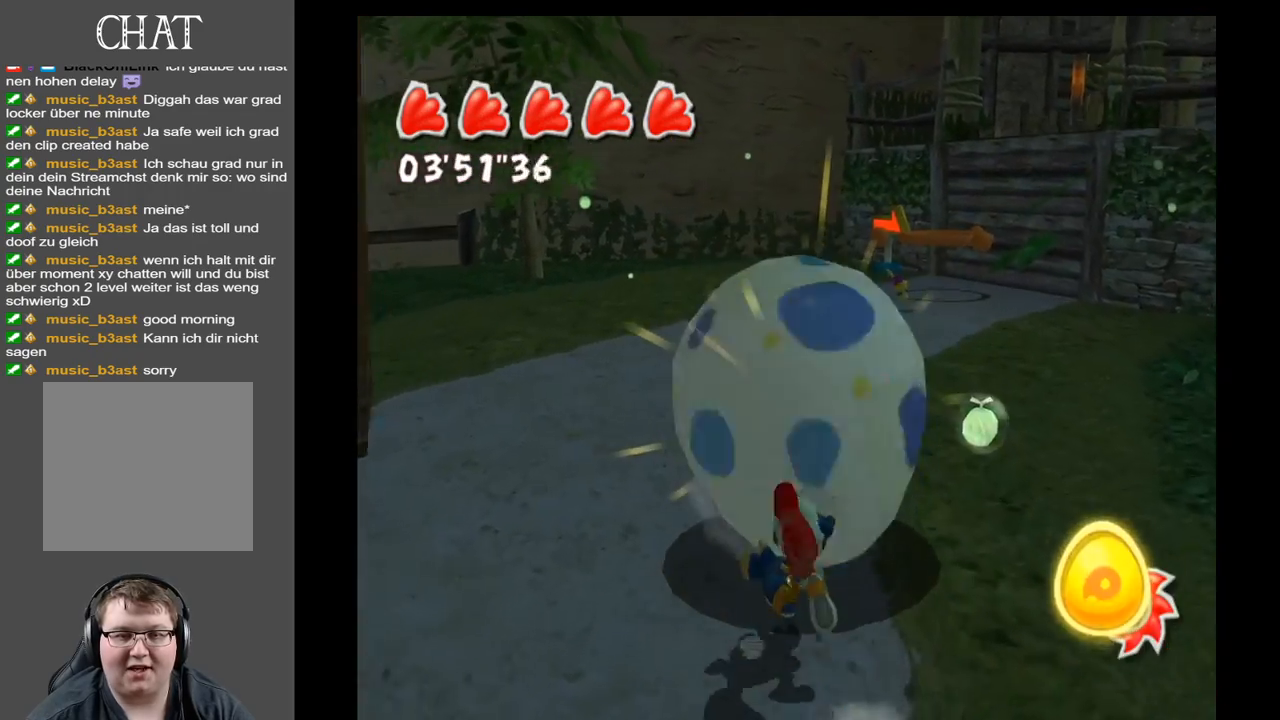
{"buttons": [], "left_stick": "up", "right_stick": "center", "events": []}
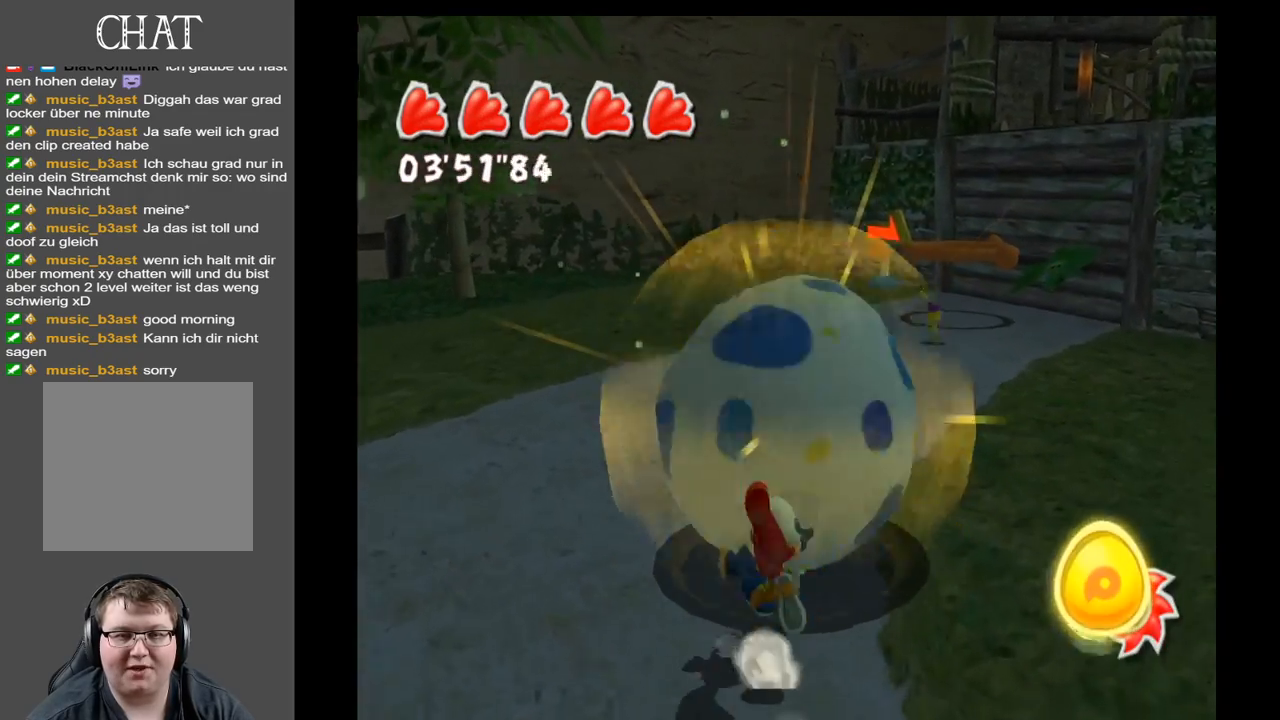
{"buttons": [], "left_stick": "up", "right_stick": "center", "events": []}
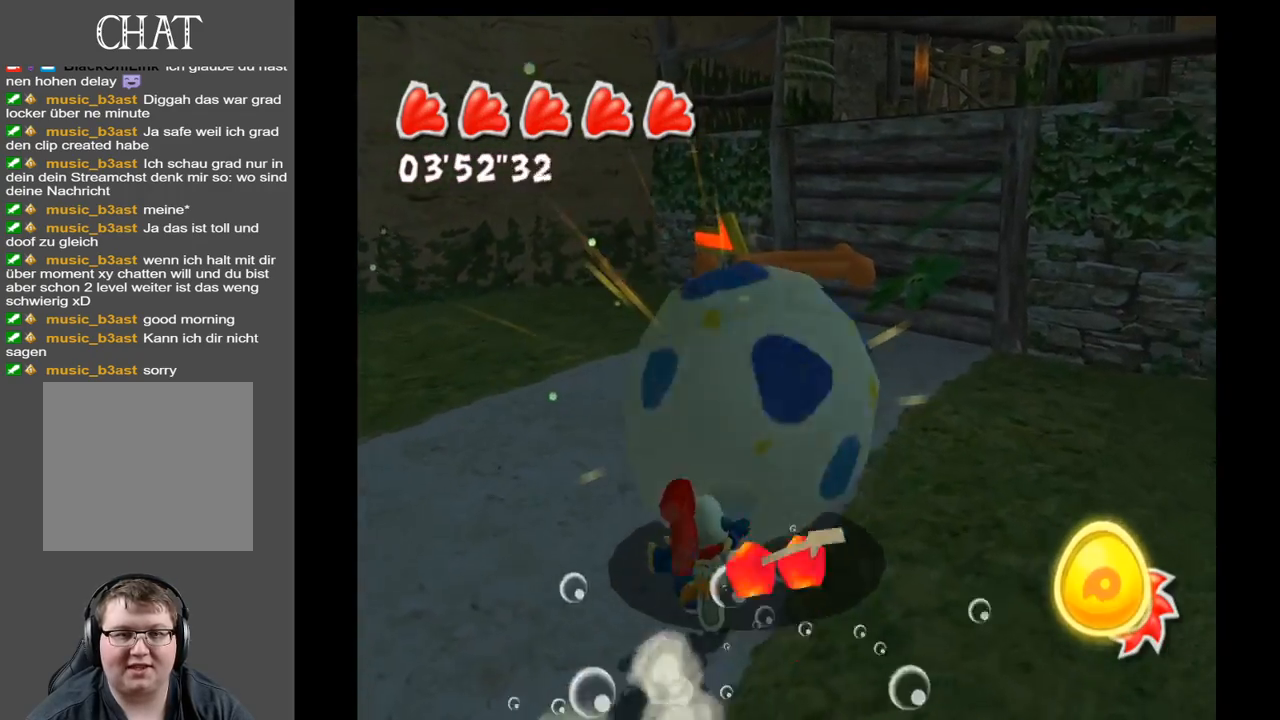
{"buttons": ["A"], "left_stick": "up", "right_stick": "center", "events": [[450, "A", "down"]]}
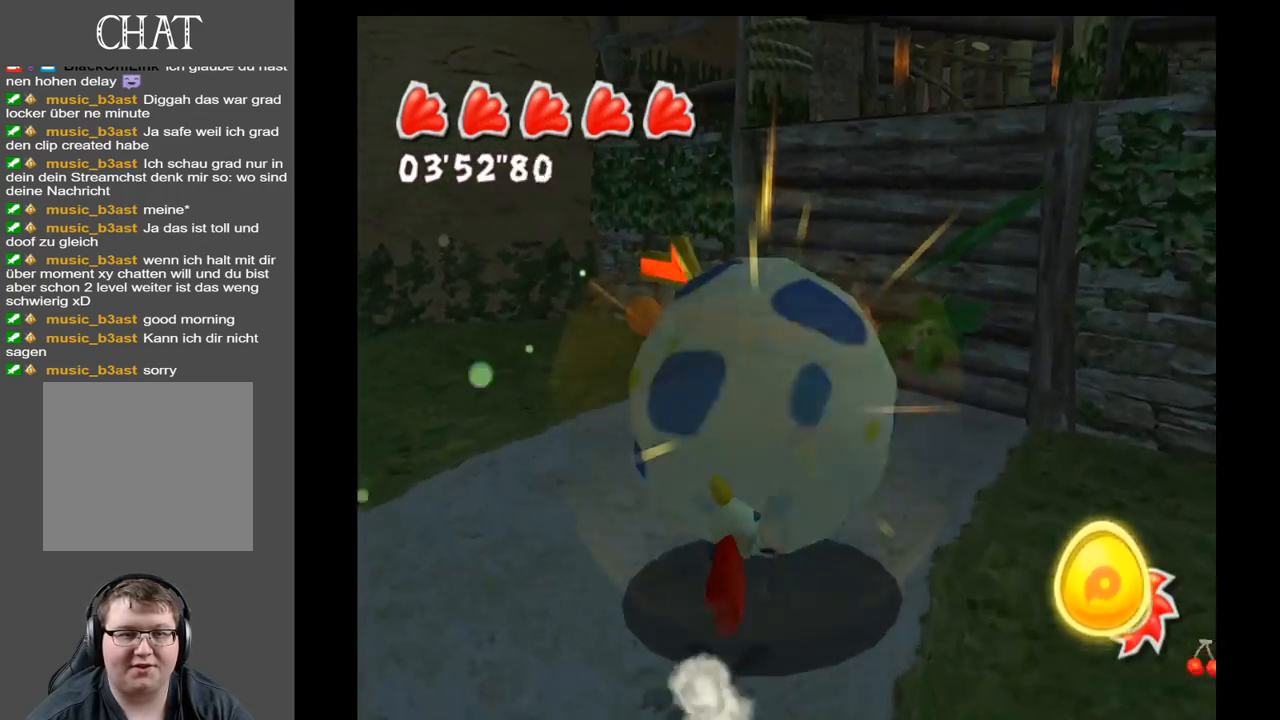
{"buttons": [], "left_stick": "up", "right_stick": "up-right", "events": [[150, "A", "up"], [400, "right_stick", "up-right"]]}
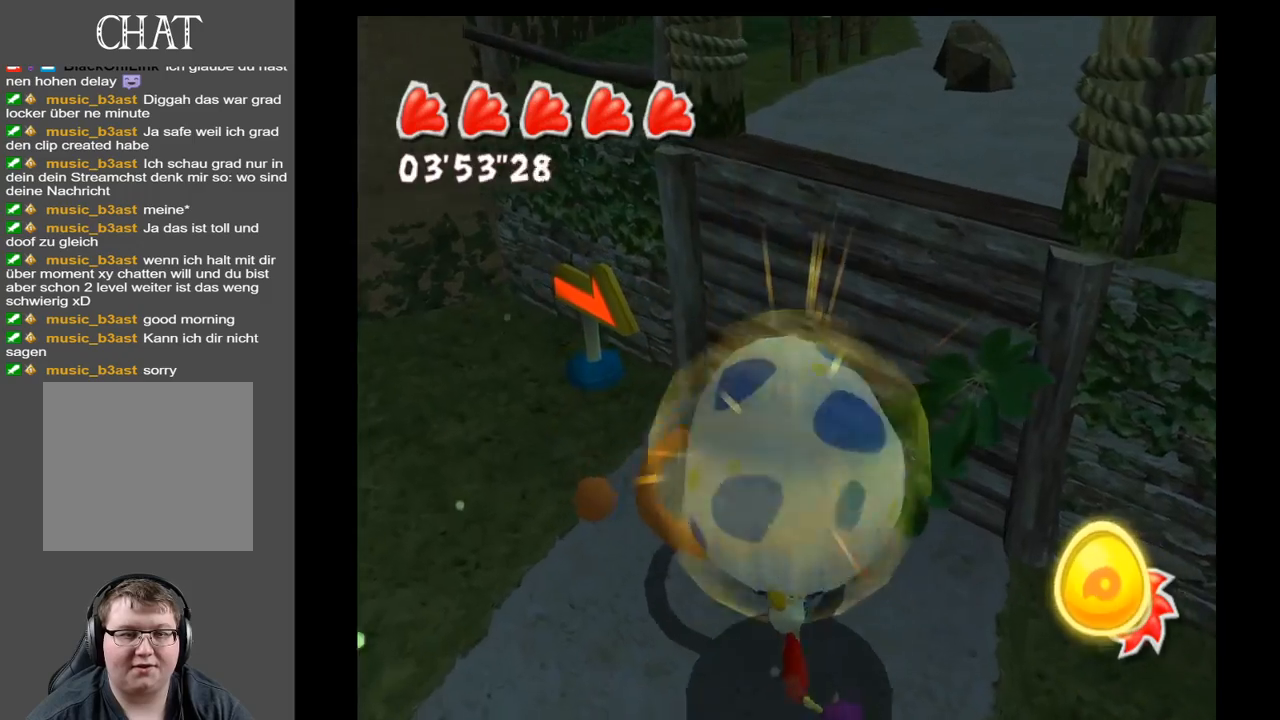
{"buttons": [], "left_stick": "up", "right_stick": "center", "events": [[300, "right_stick", "center"]]}
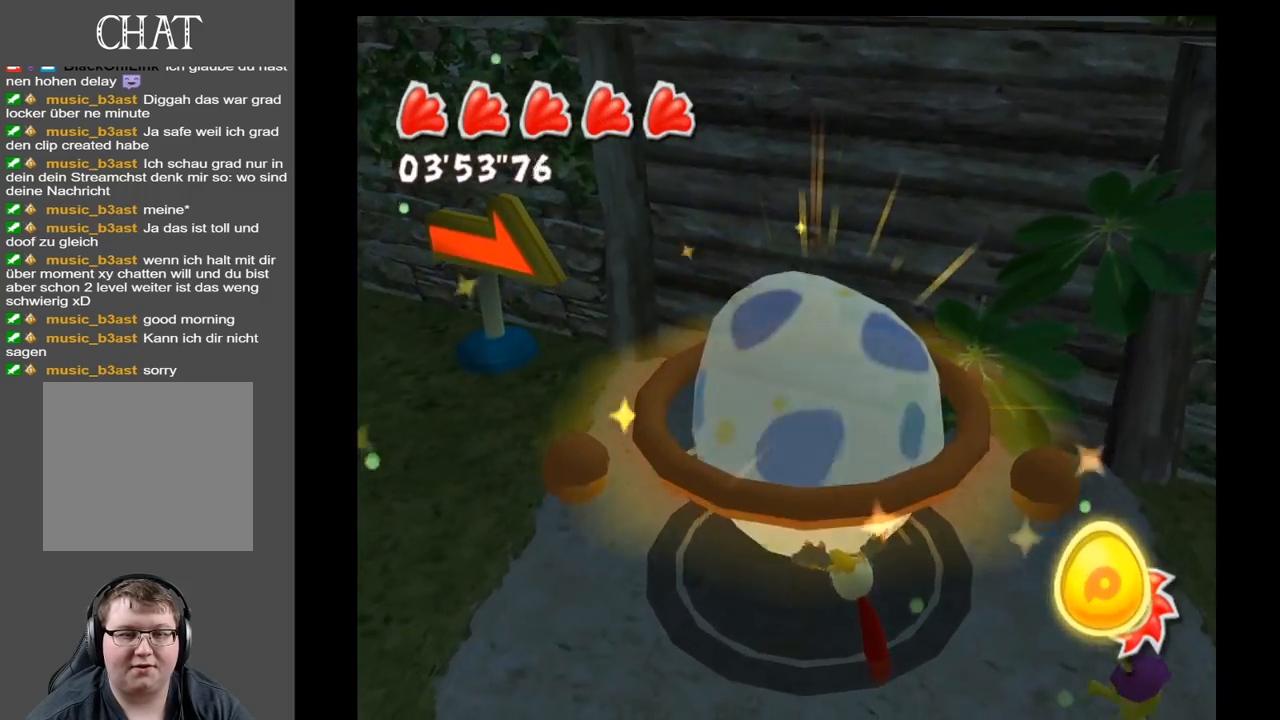
{"buttons": ["A"], "left_stick": "up", "right_stick": "center", "events": [[50, "A", "down"]]}
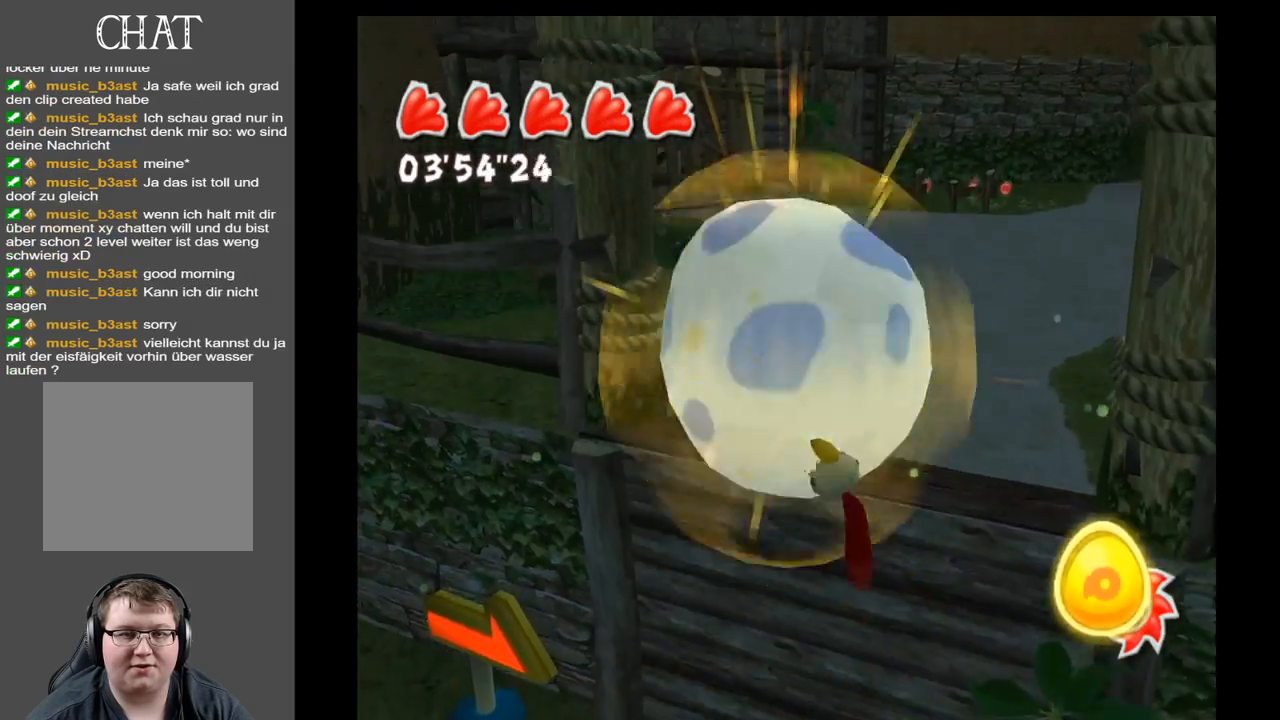
{"buttons": [], "left_stick": "up", "right_stick": "center", "events": [[333, "A", "up"]]}
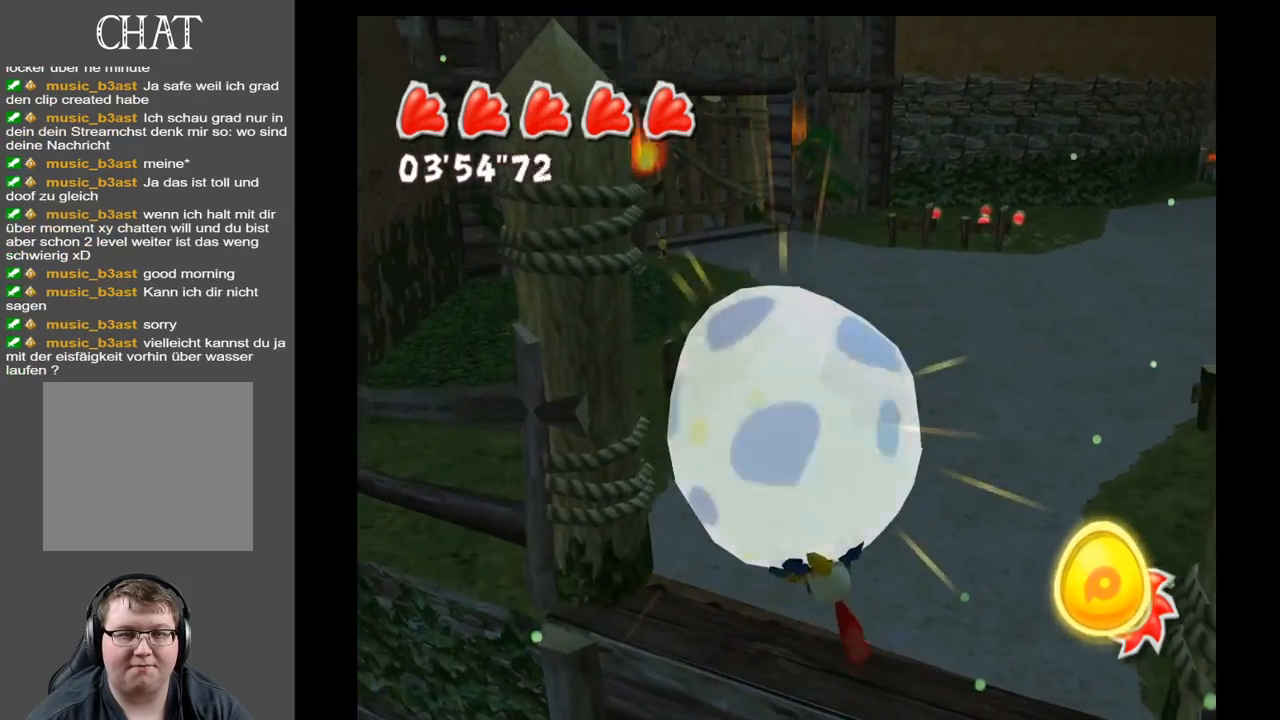
{"buttons": [], "left_stick": "up", "right_stick": "left", "events": [[167, "right_stick", "left"]]}
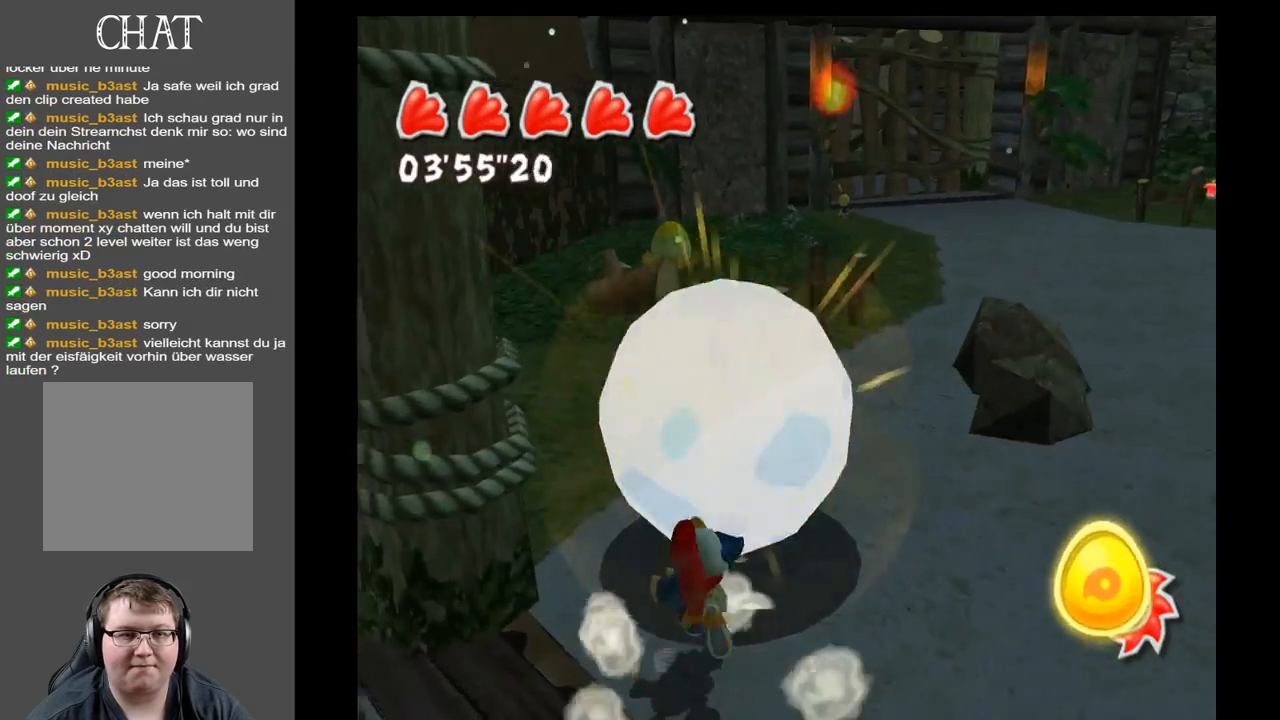
{"buttons": [], "left_stick": "up", "right_stick": "center", "events": [[250, "right_stick", "center"]]}
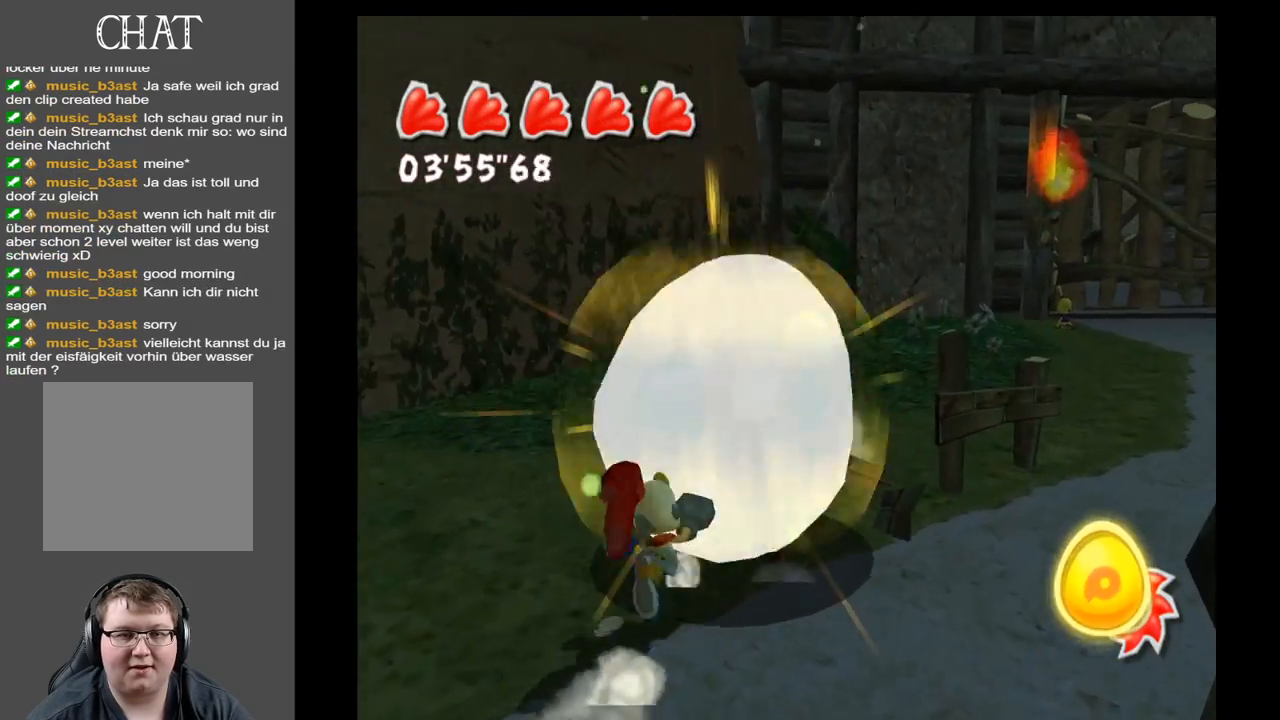
{"buttons": [], "left_stick": "up", "right_stick": "right", "events": [[167, "right_stick", "down"], [400, "right_stick", "right"]]}
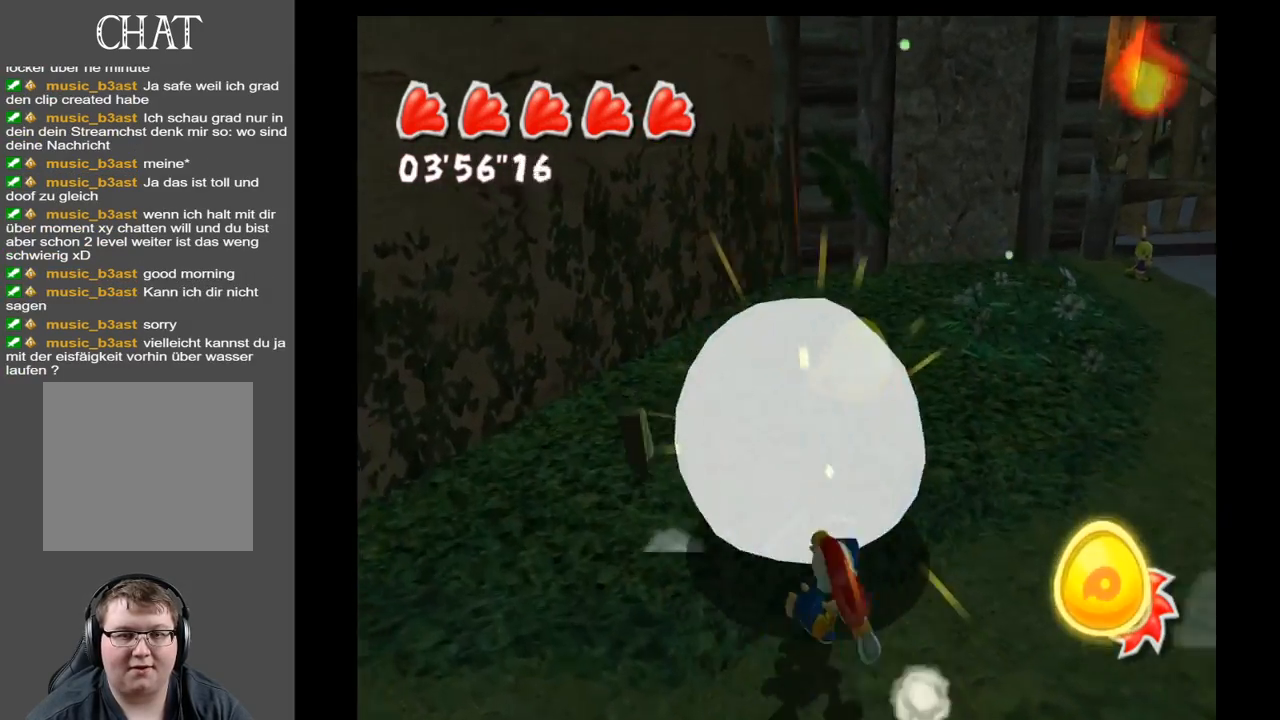
{"buttons": [], "left_stick": "up", "right_stick": "right", "events": []}